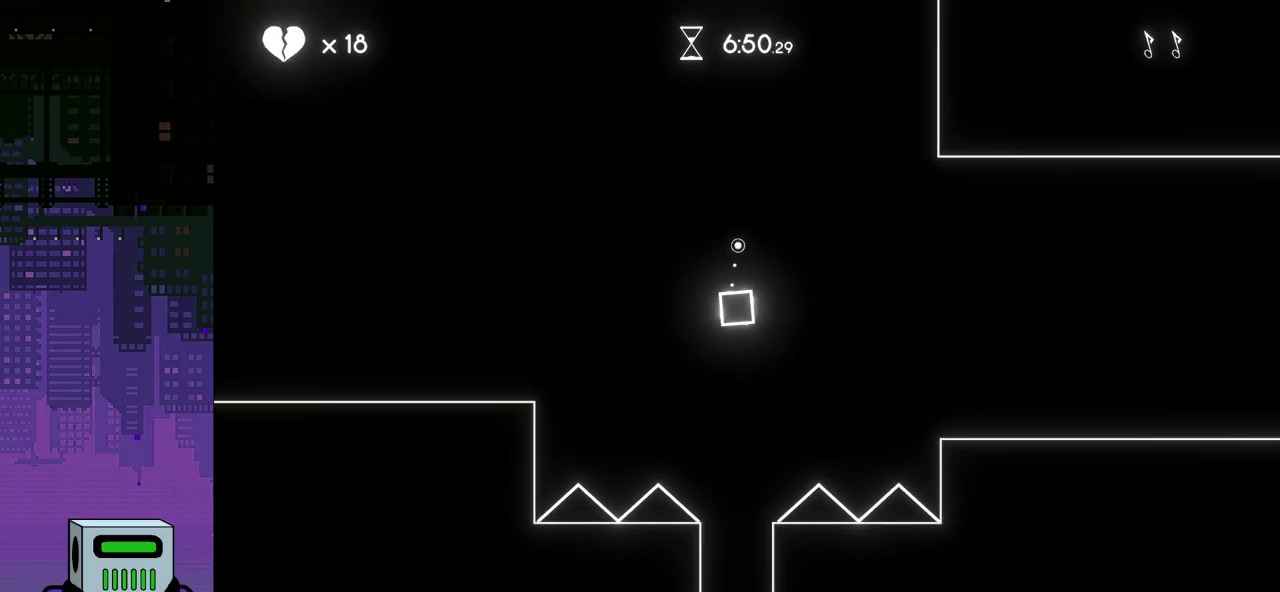
Gameplay with a controller (PlayStation layout); each line is a JSON object with the inputs held at the frame after it. "events" lists button and stick changes between this image and that frame as [ms after this image, input, new state], when the widget could be followed in between. Not read: left_stick right_stick.
{"buttons": [], "events": []}
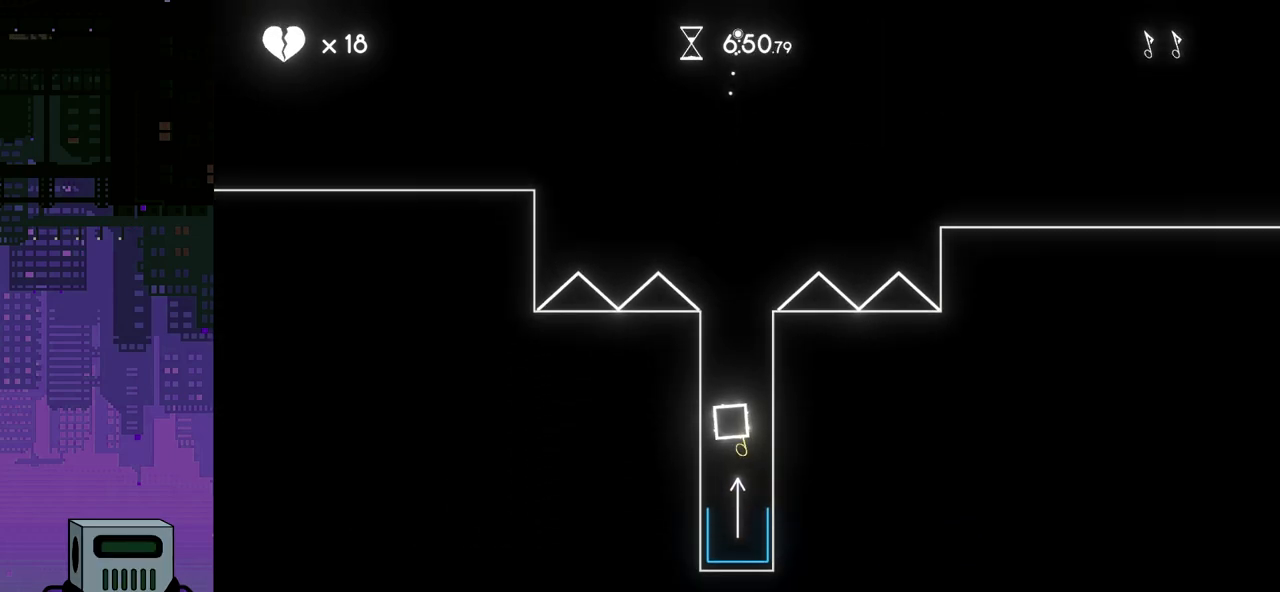
{"buttons": [], "events": []}
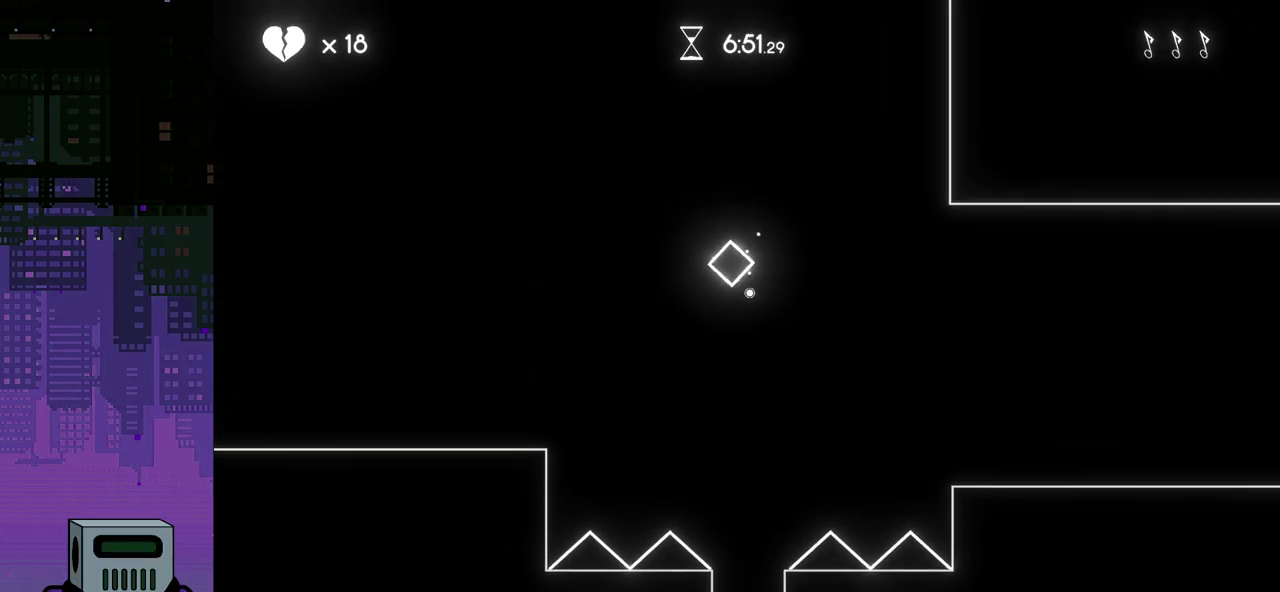
{"buttons": [], "events": []}
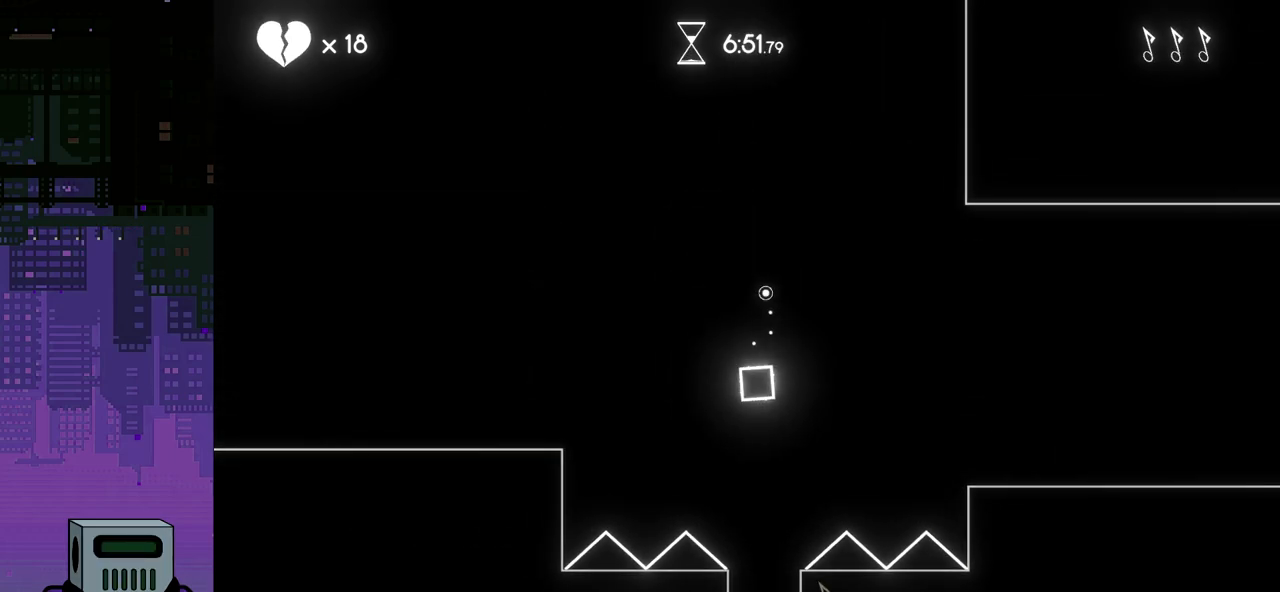
{"buttons": [], "events": []}
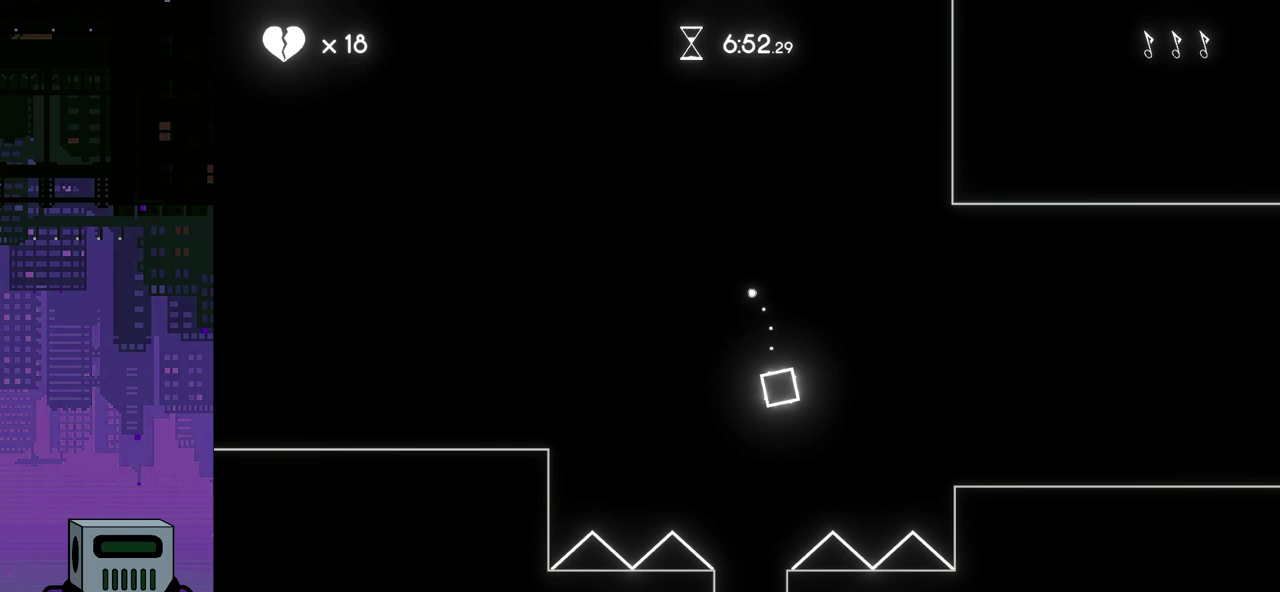
{"buttons": ["DPAD_LEFT"], "events": [[283, "DPAD_LEFT", "down"]]}
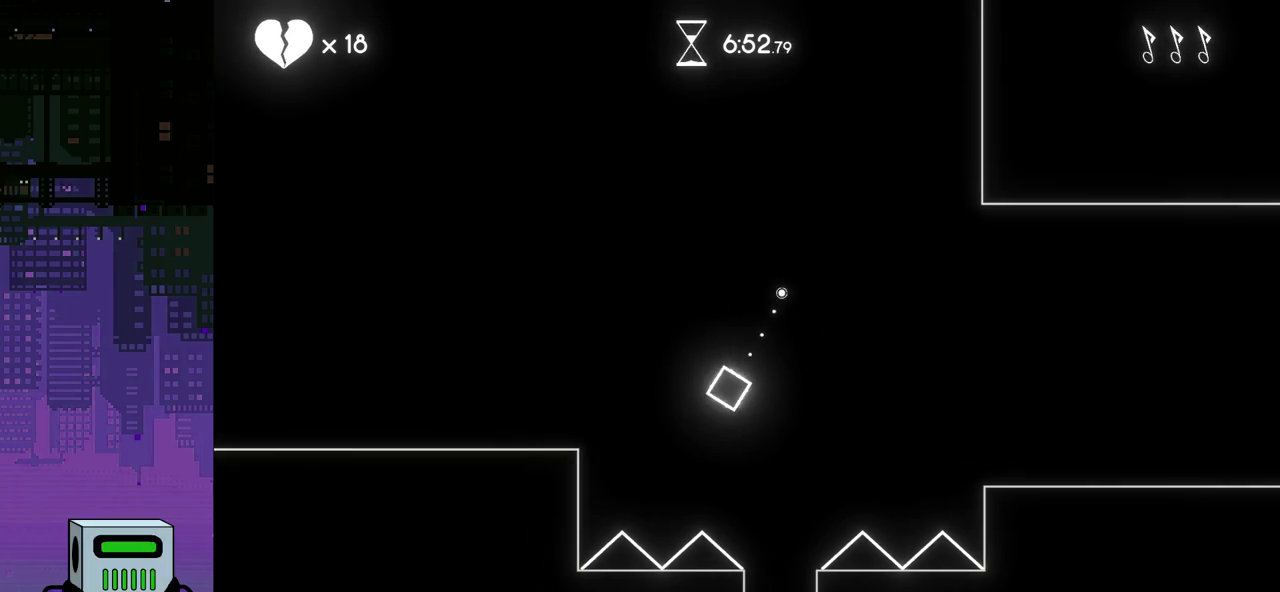
{"buttons": ["DPAD_RIGHT"], "events": [[250, "DPAD_LEFT", "up"], [367, "DPAD_RIGHT", "down"]]}
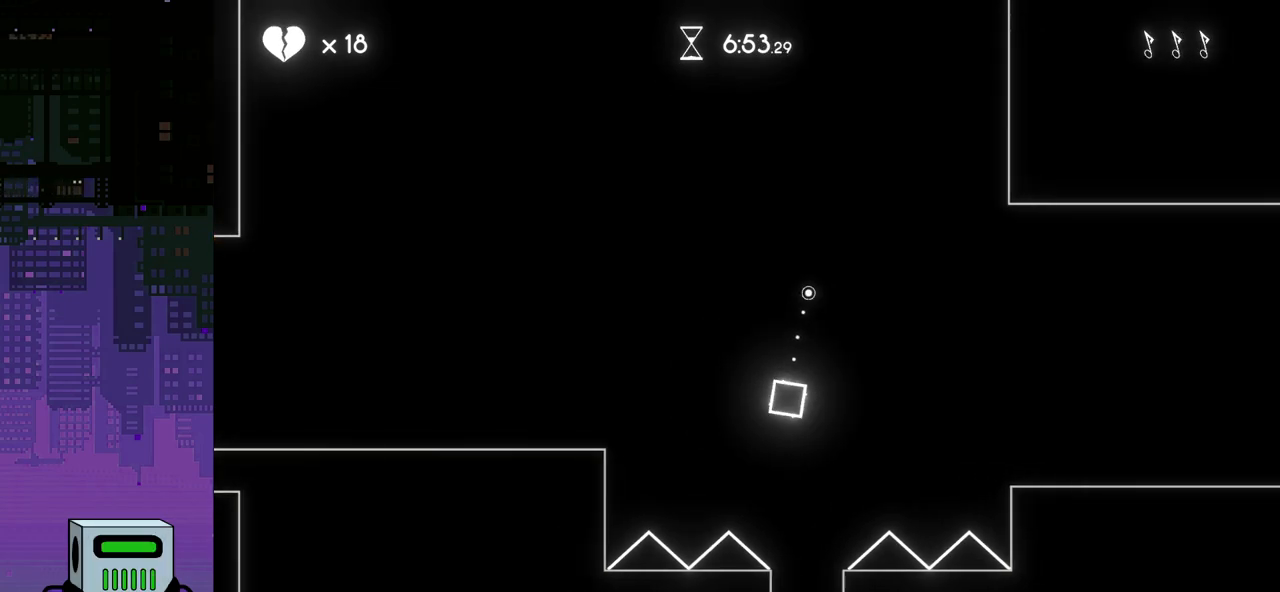
{"buttons": [], "events": [[67, "CROSS", "down"], [183, "CROSS", "up"], [467, "DPAD_RIGHT", "up"]]}
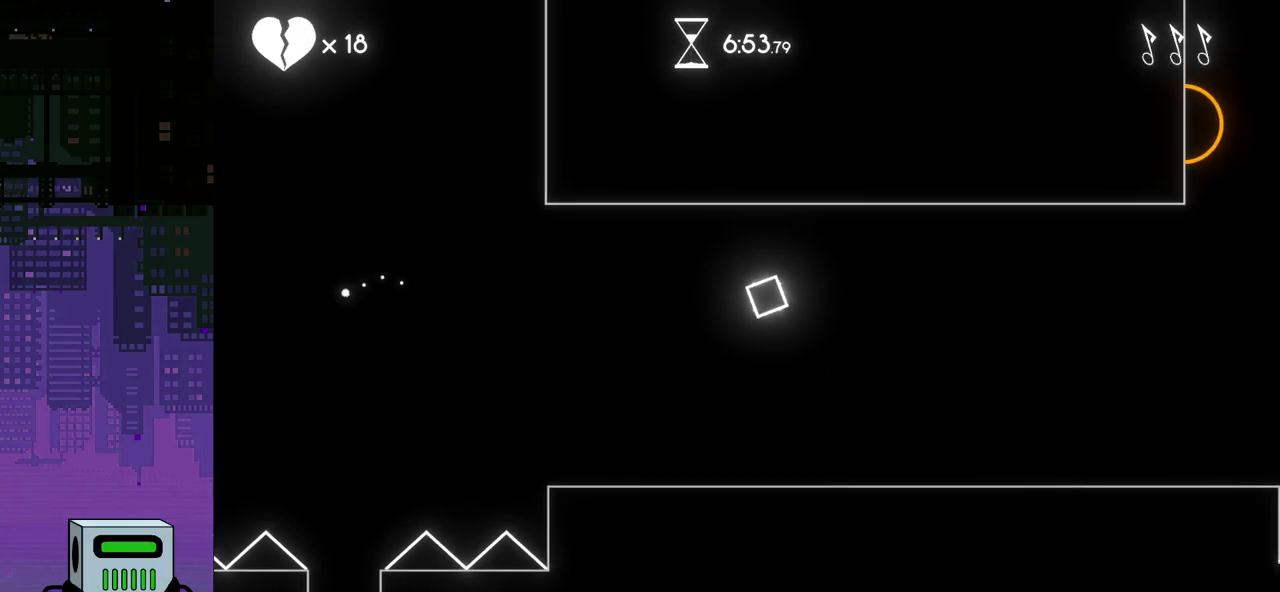
{"buttons": [], "events": []}
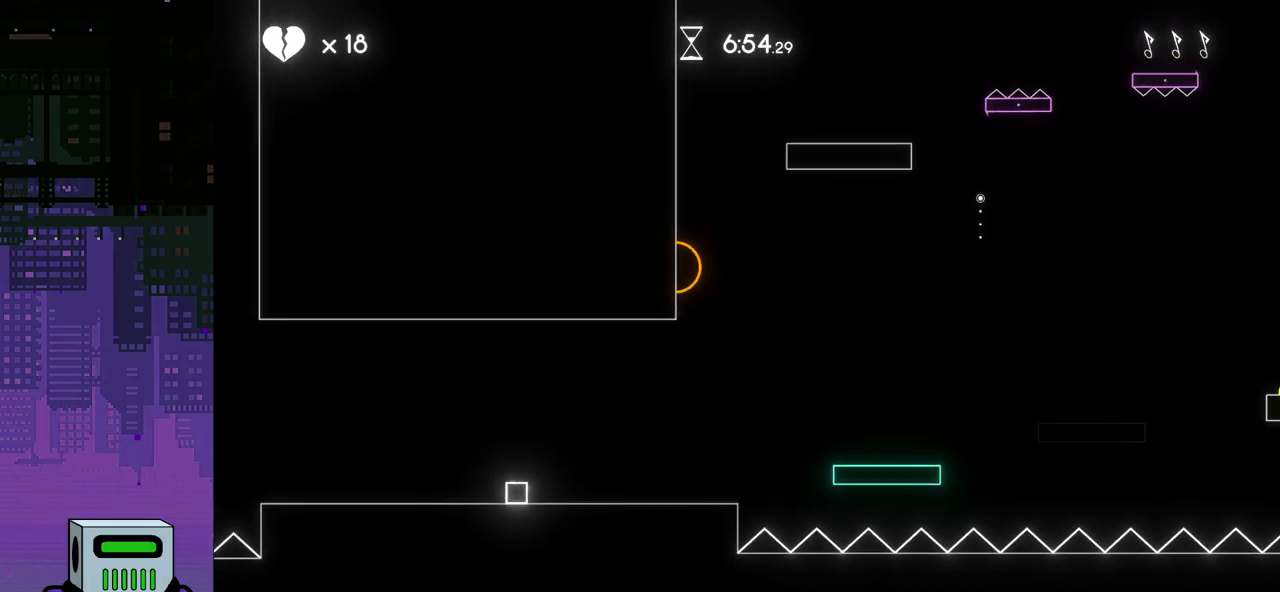
{"buttons": ["DPAD_RIGHT"], "events": [[17, "DPAD_RIGHT", "down"]]}
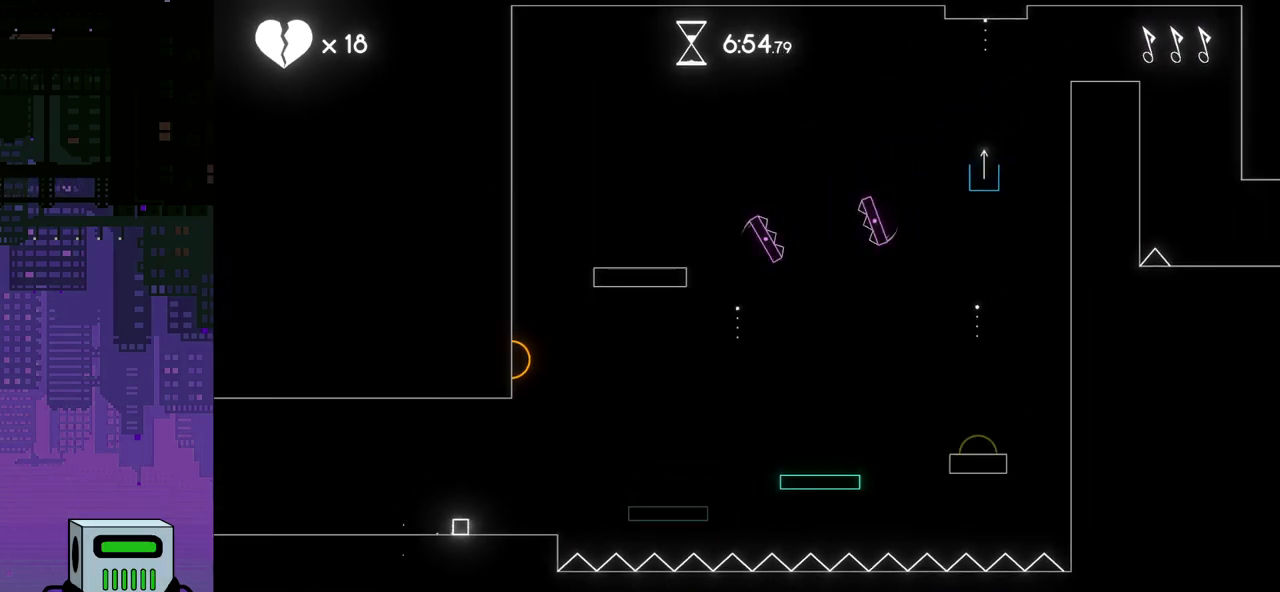
{"buttons": [], "events": [[150, "DPAD_RIGHT", "up"]]}
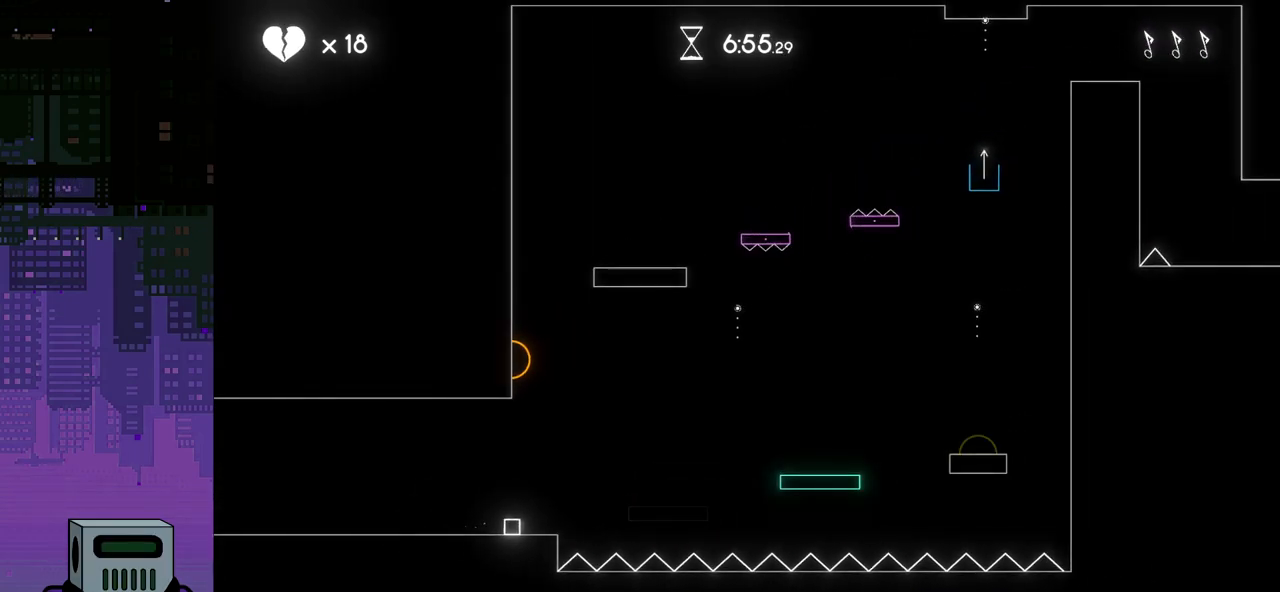
{"buttons": [], "events": []}
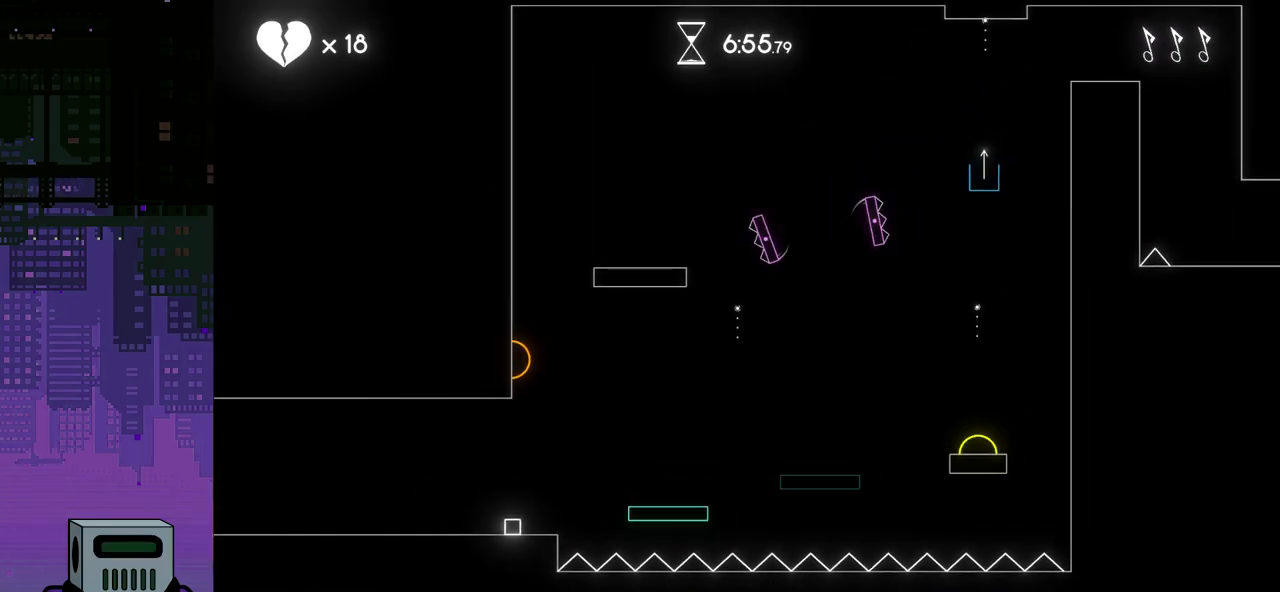
{"buttons": ["CROSS"], "events": [[267, "CROSS", "down"]]}
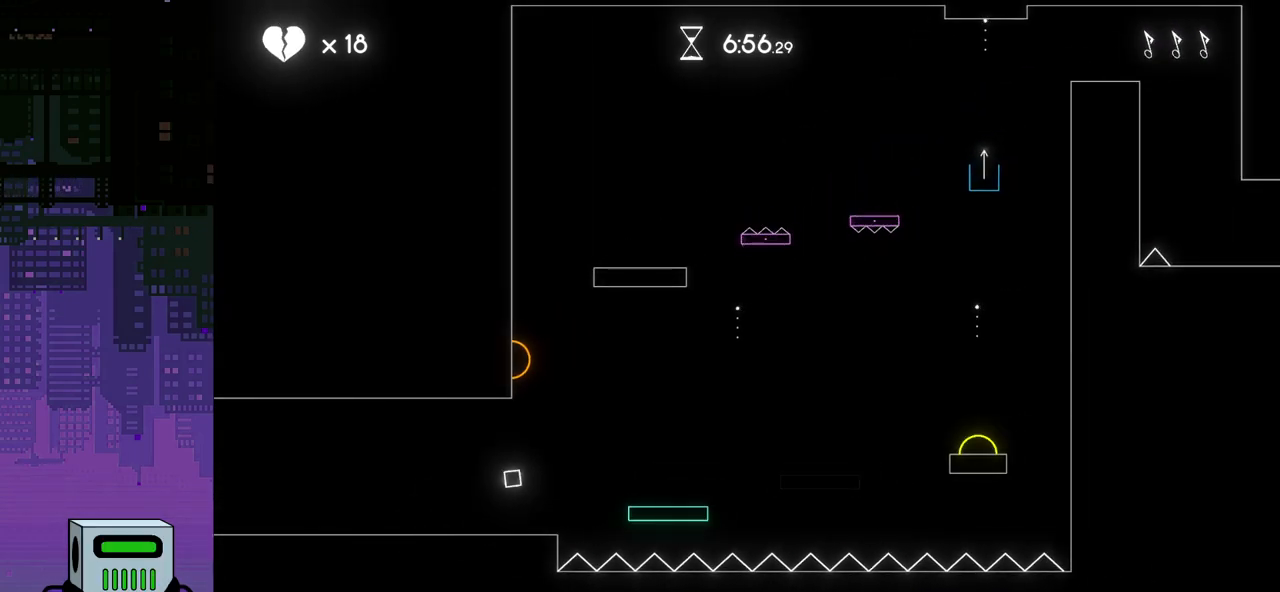
{"buttons": [], "events": [[183, "CROSS", "up"]]}
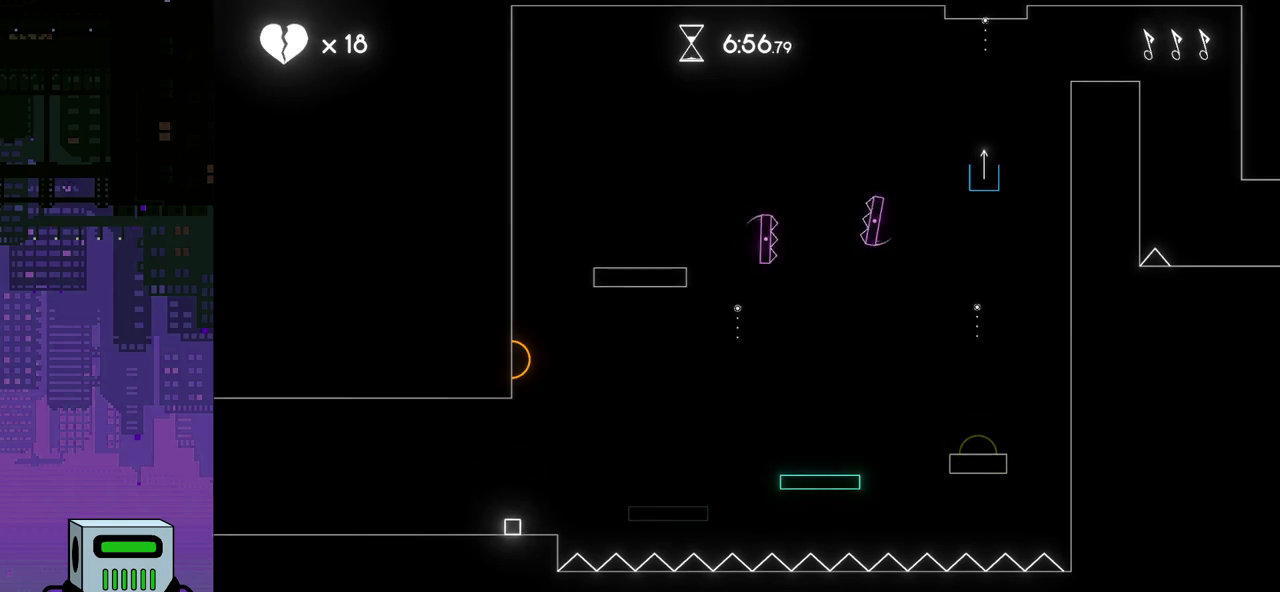
{"buttons": [], "events": [[133, "CROSS", "down"], [367, "CROSS", "up"]]}
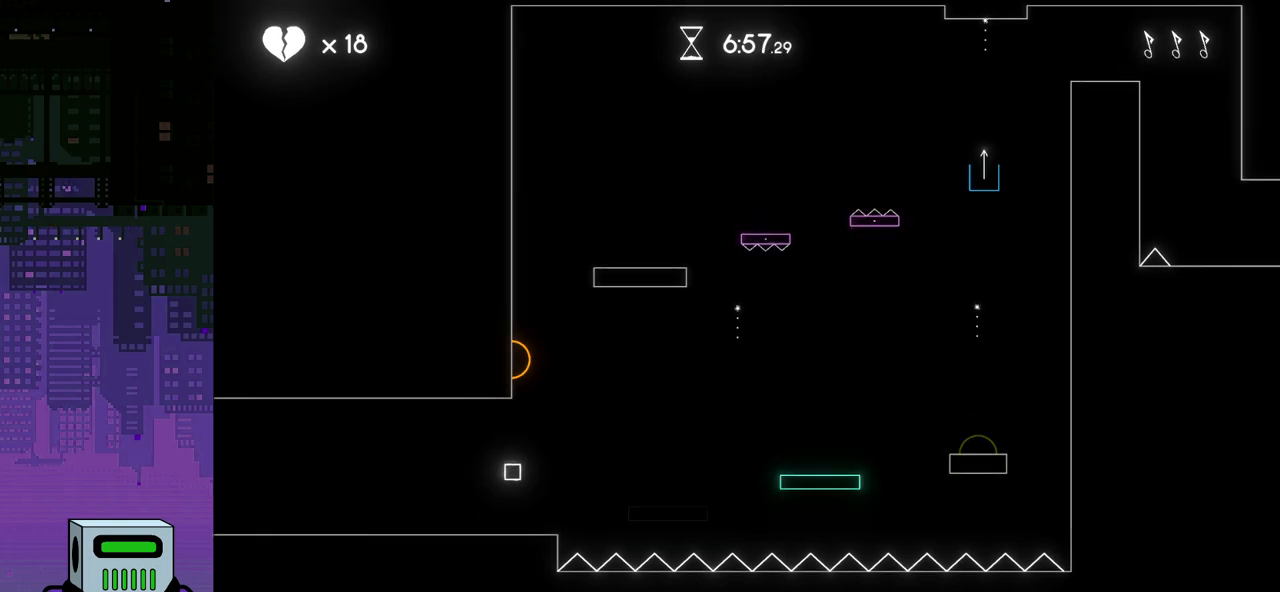
{"buttons": ["CROSS"], "events": [[333, "CROSS", "down"]]}
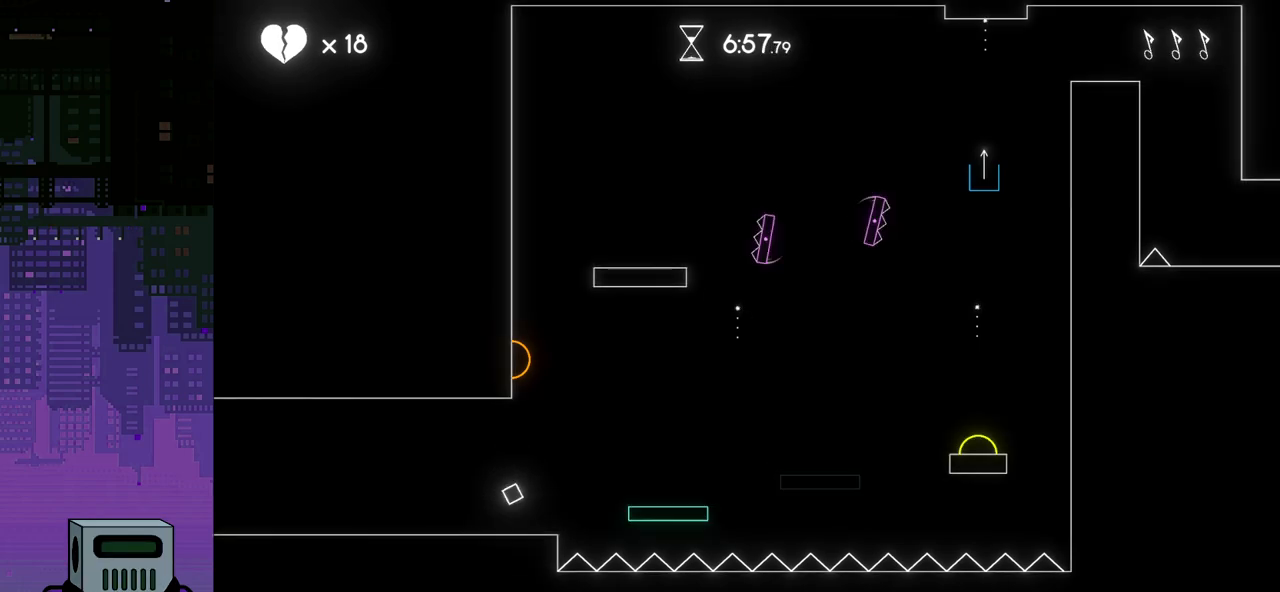
{"buttons": [], "events": [[133, "CROSS", "up"]]}
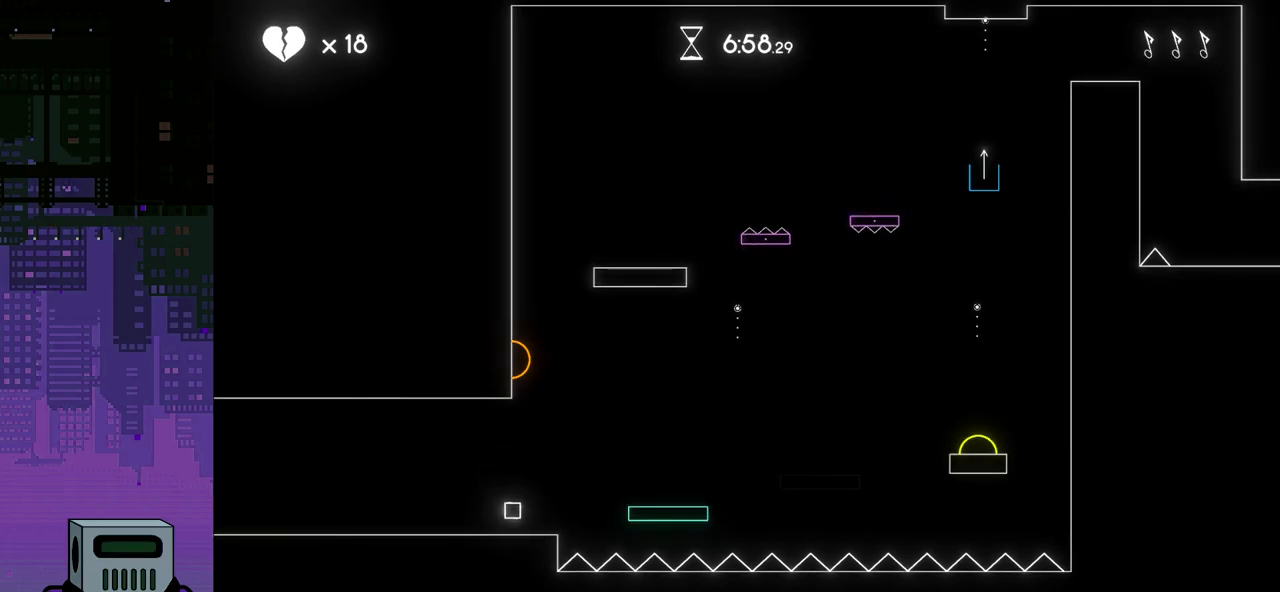
{"buttons": ["CROSS"], "events": [[100, "CIRCLE", "down"], [100, "CROSS", "down"], [217, "CIRCLE", "up"]]}
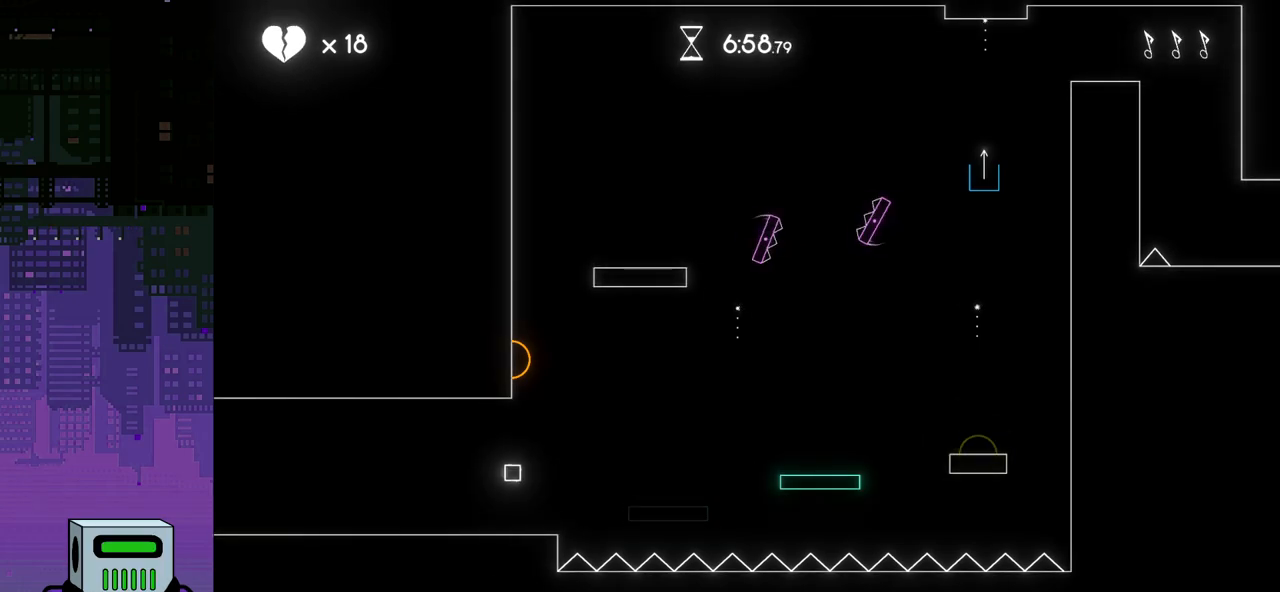
{"buttons": ["CROSS"], "events": [[33, "CROSS", "up"], [367, "CROSS", "down"]]}
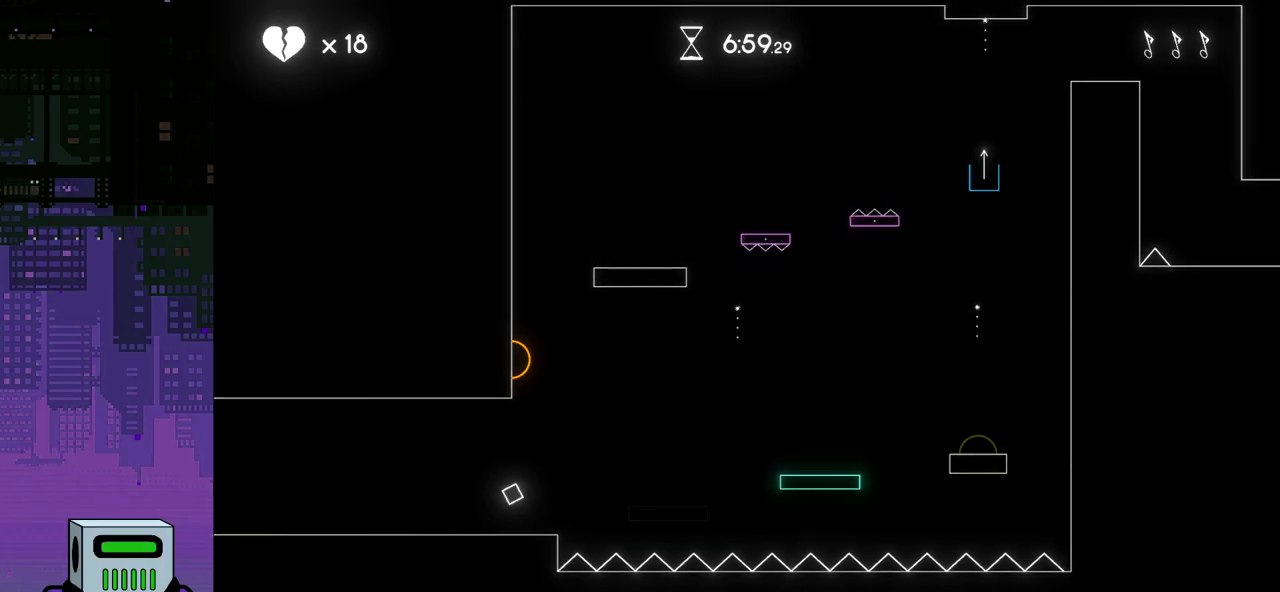
{"buttons": [], "events": [[233, "CROSS", "up"]]}
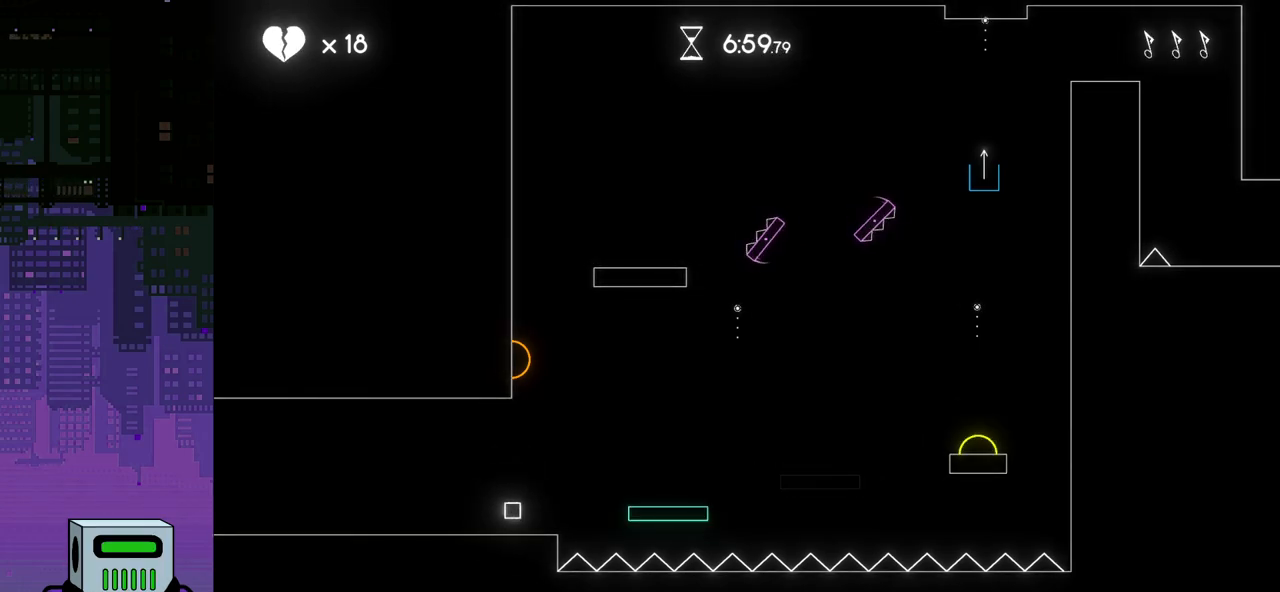
{"buttons": ["DPAD_RIGHT"], "events": [[117, "DPAD_RIGHT", "down"], [217, "DPAD_RIGHT", "up"], [450, "DPAD_RIGHT", "down"]]}
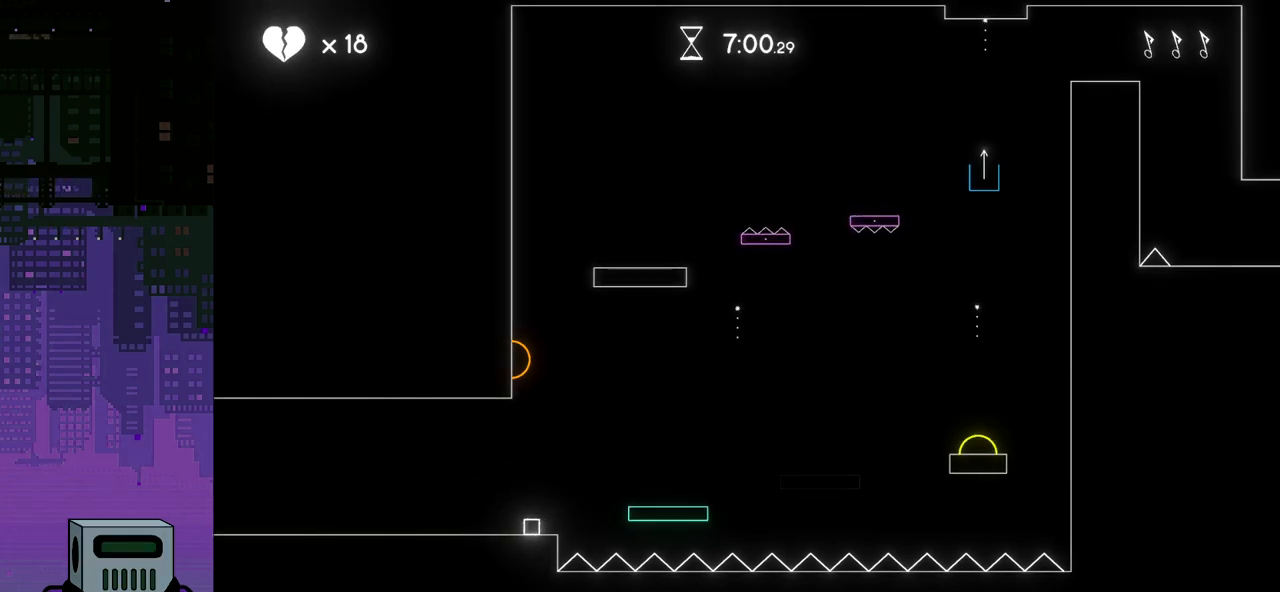
{"buttons": ["DPAD_LEFT"], "events": [[67, "DPAD_RIGHT", "up"], [250, "DPAD_LEFT", "down"]]}
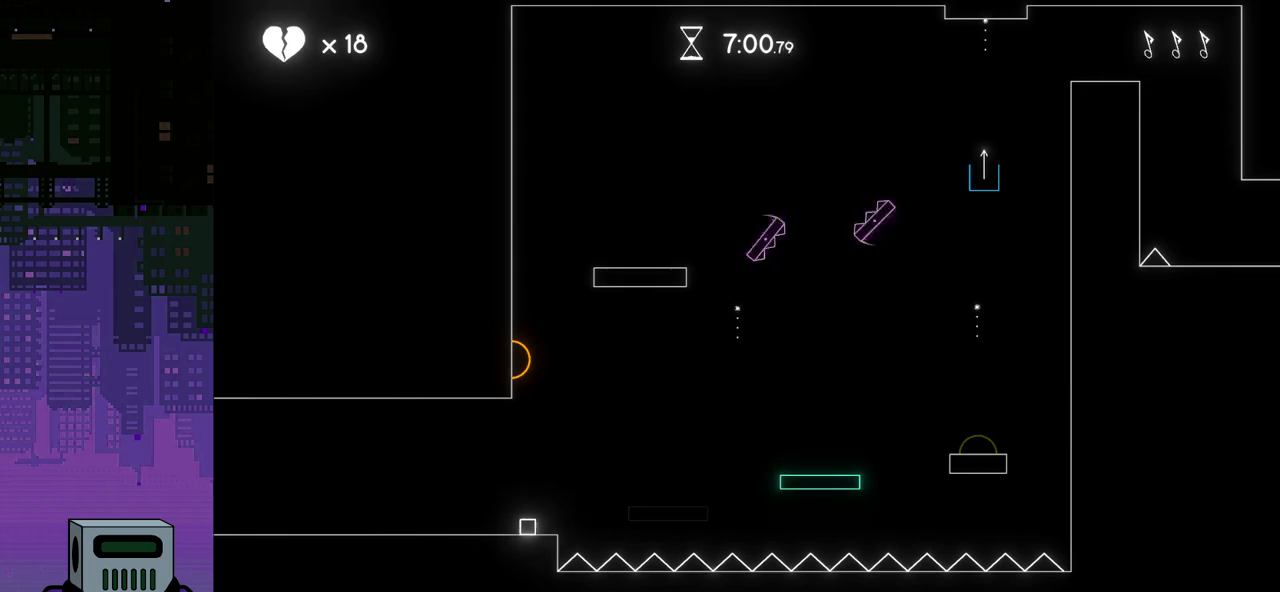
{"buttons": ["DPAD_RIGHT"], "events": [[17, "DPAD_LEFT", "up"], [250, "DPAD_RIGHT", "down"]]}
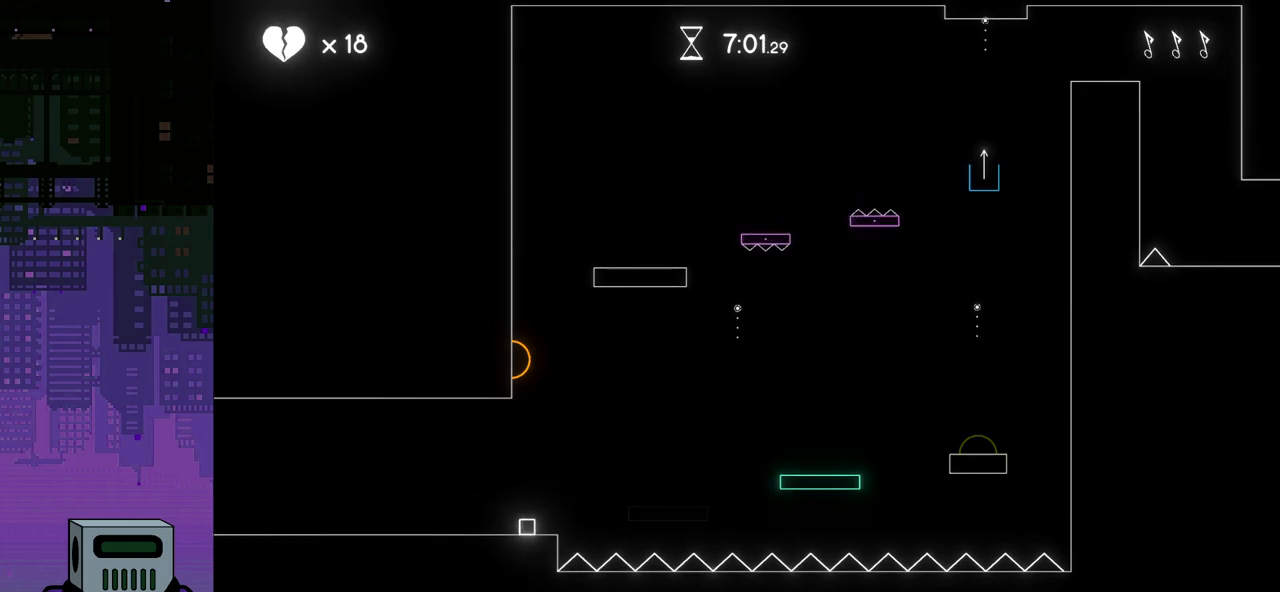
{"buttons": ["DPAD_RIGHT"], "events": [[83, "CROSS", "down"], [300, "CROSS", "up"]]}
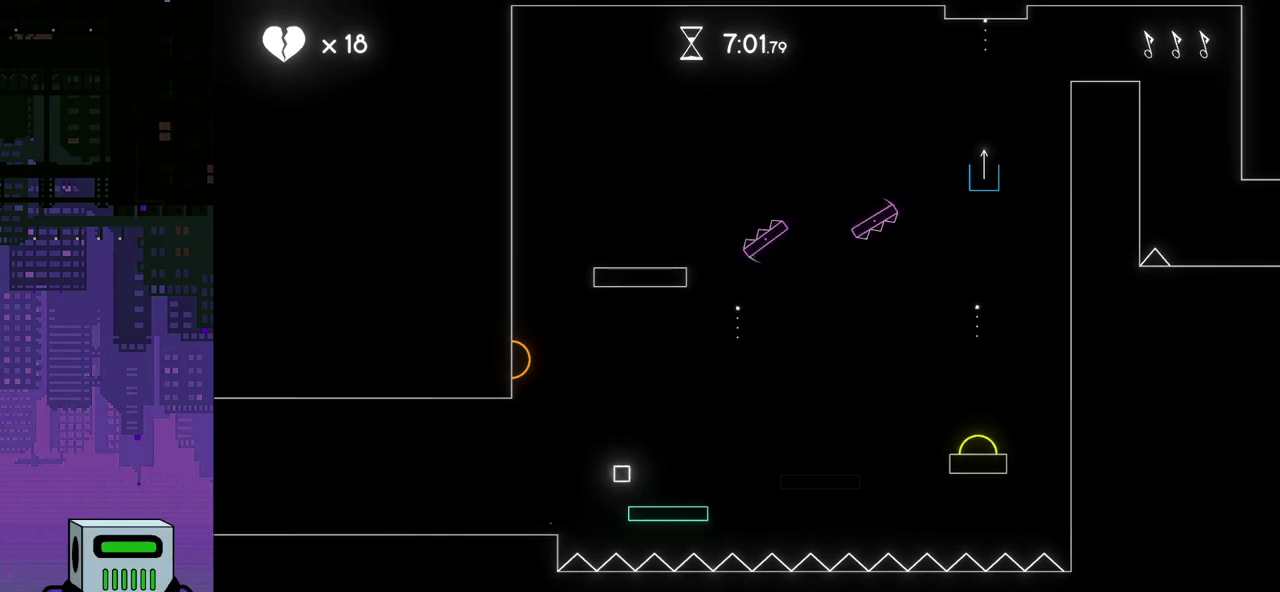
{"buttons": ["CROSS", "DPAD_RIGHT"], "events": [[150, "DPAD_RIGHT", "up"], [333, "DPAD_RIGHT", "down"], [500, "CROSS", "down"]]}
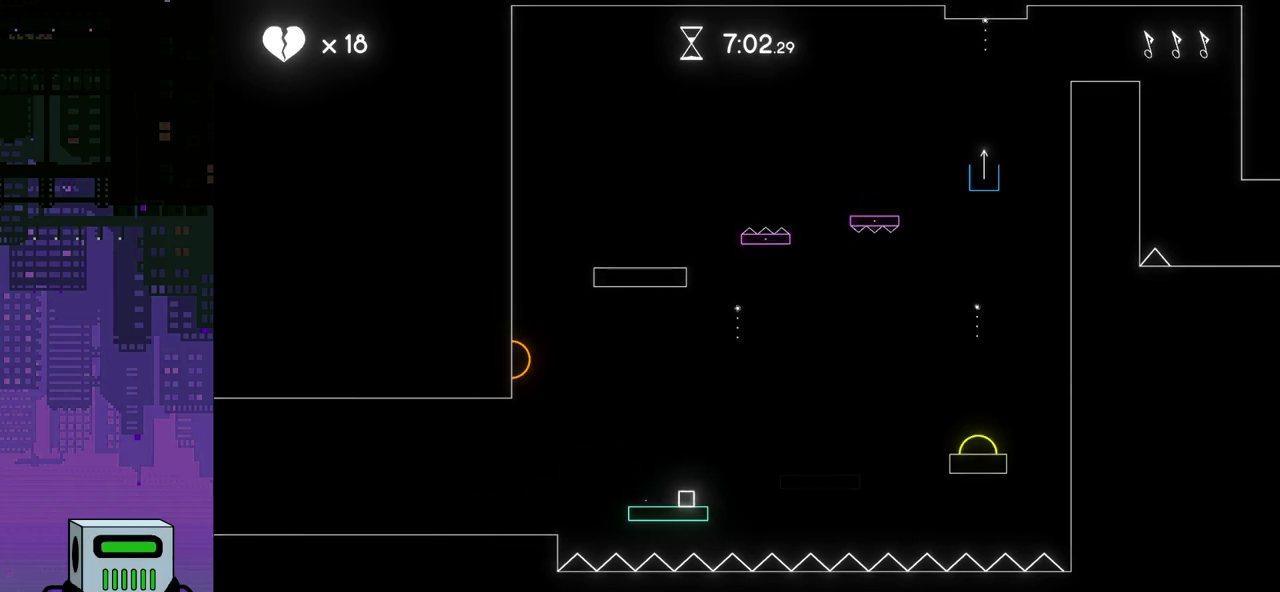
{"buttons": ["DPAD_RIGHT"], "events": [[483, "CROSS", "up"]]}
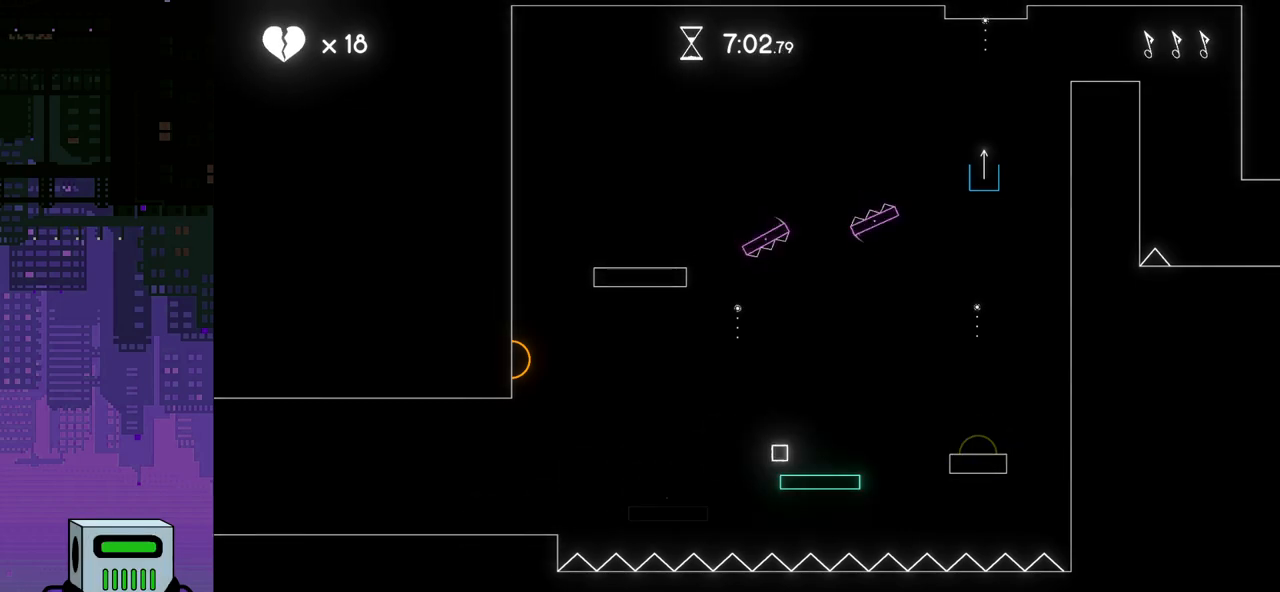
{"buttons": ["CROSS", "DPAD_RIGHT"], "events": [[83, "DPAD_RIGHT", "up"], [250, "DPAD_RIGHT", "down"], [483, "CROSS", "down"]]}
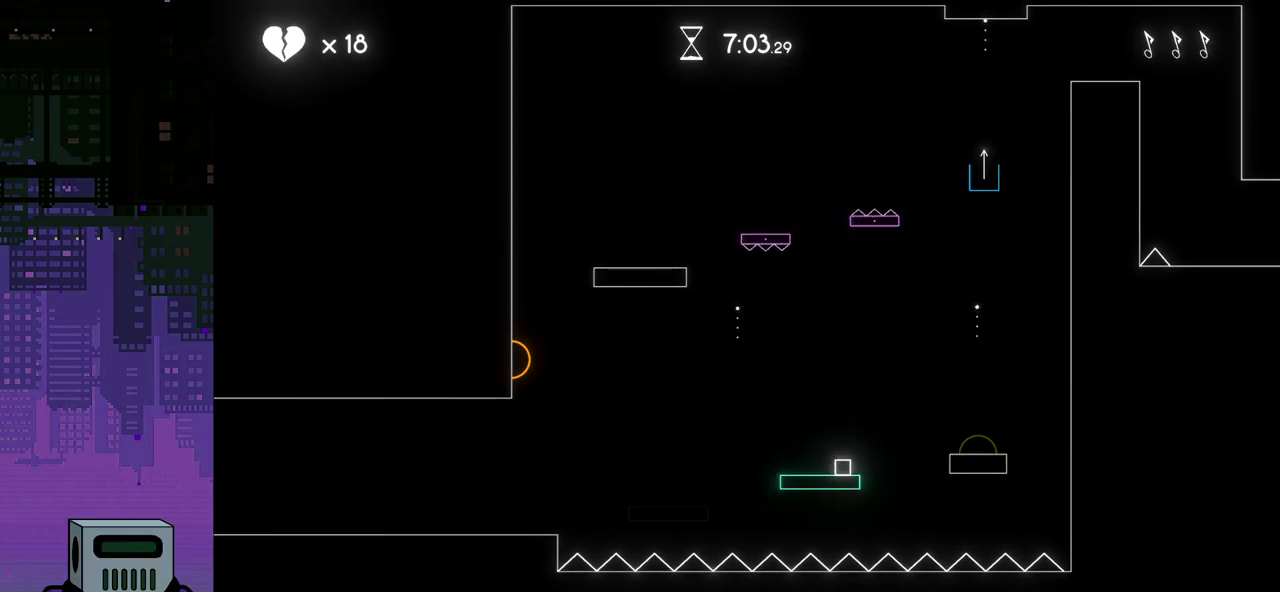
{"buttons": ["CROSS", "DPAD_RIGHT"], "events": []}
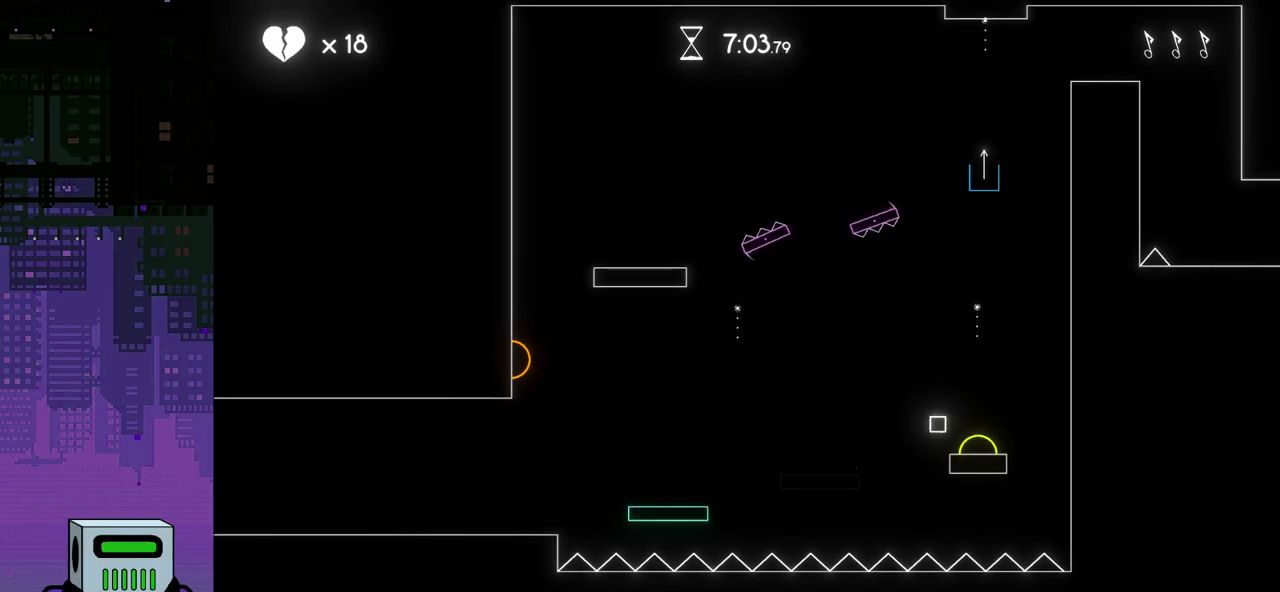
{"buttons": ["DPAD_RIGHT"], "events": [[200, "CROSS", "up"]]}
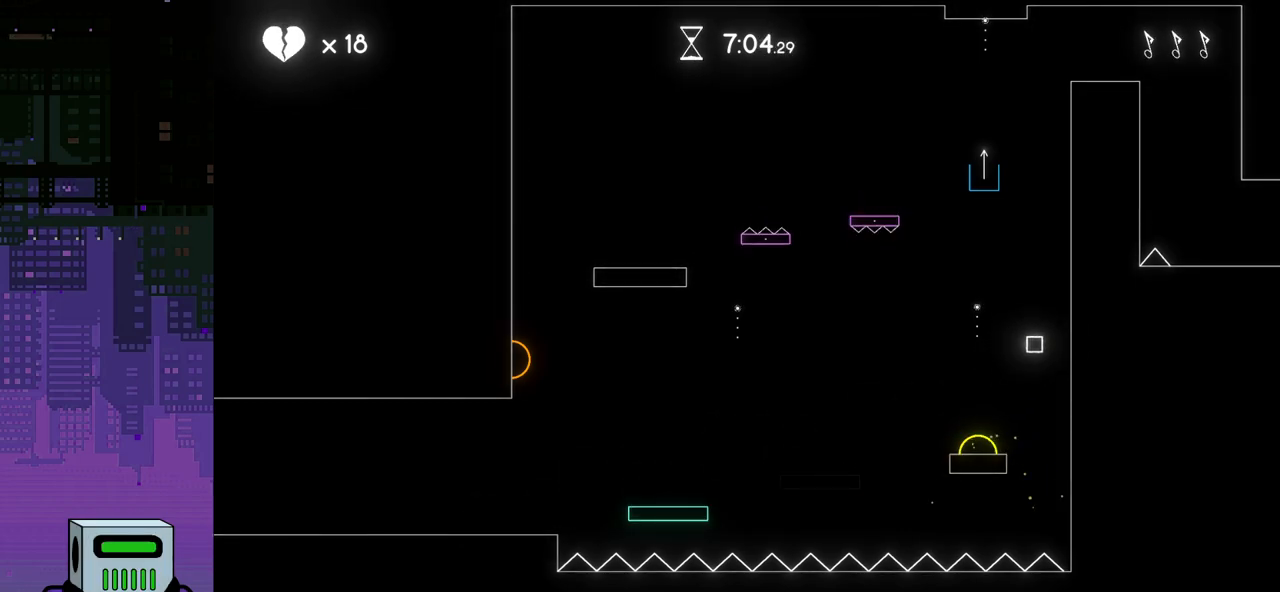
{"buttons": [], "events": [[217, "DPAD_RIGHT", "up"]]}
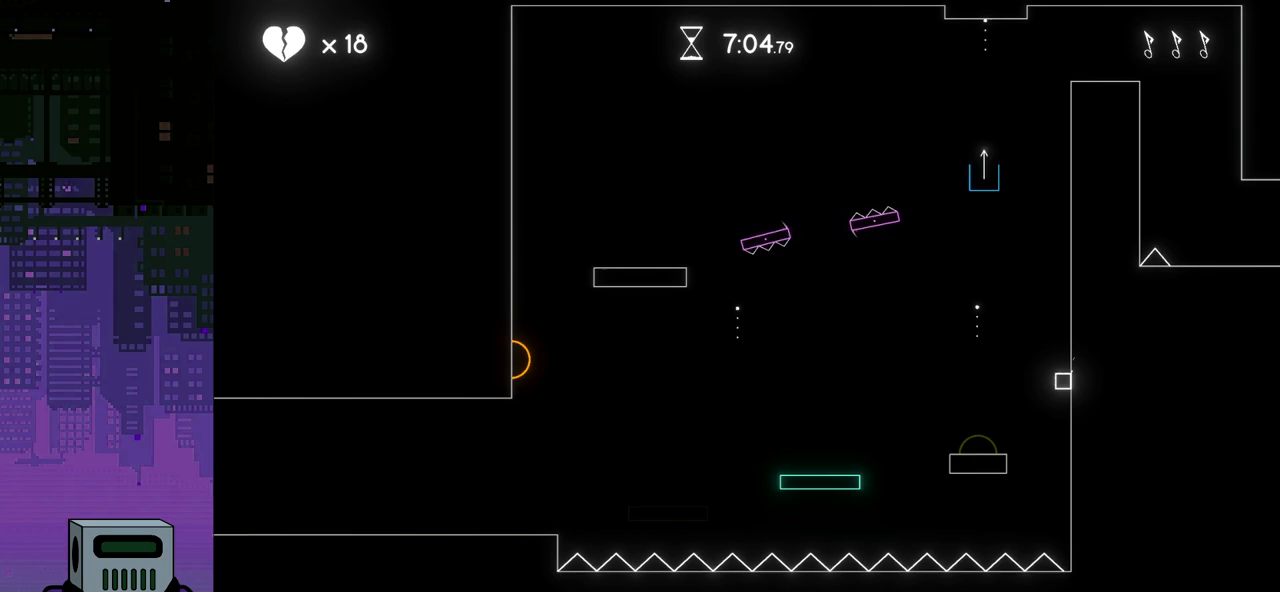
{"buttons": ["CROSS"], "events": [[133, "CROSS", "down"]]}